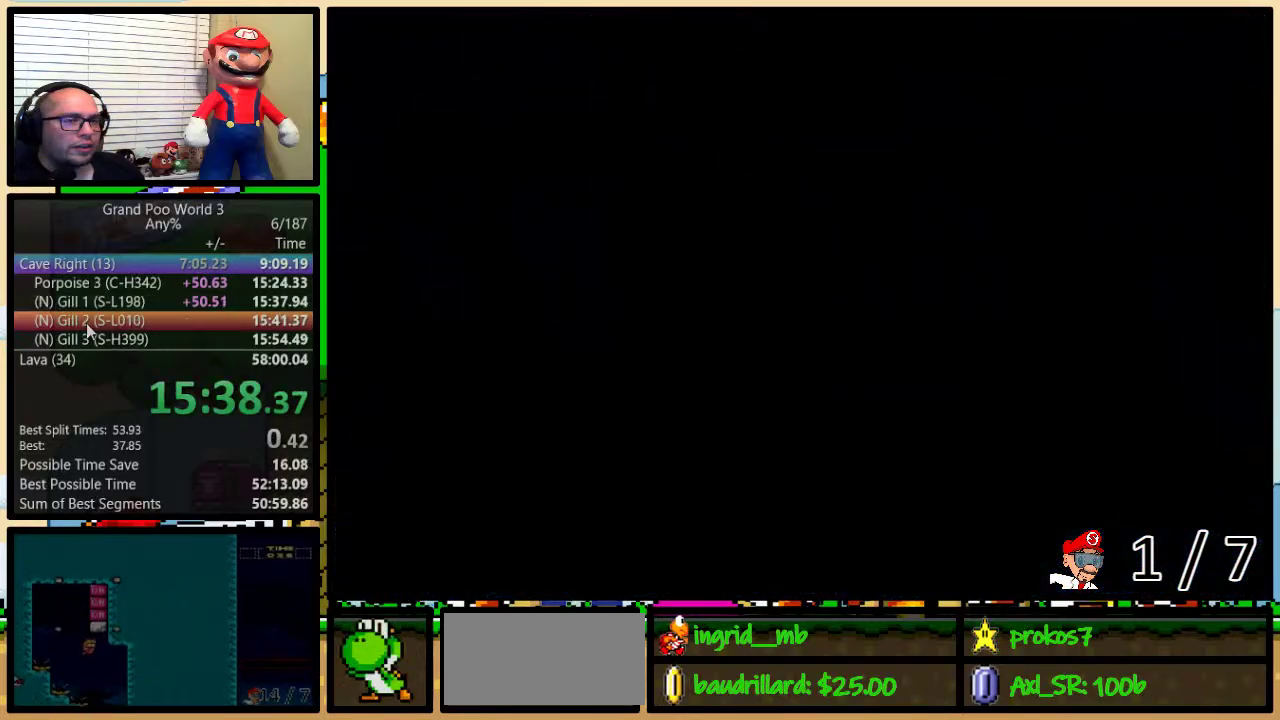
Gameplay with a controller (Nintendo layout); each line is a JSON object with the inputs held at the frame after it. "events" lists button and stick changes between this image and that frame as [ms after this image, input, new state], when the widget could be followed in between. Not read: DPAD_DOWN DPAD_LEFT L3 R3.
{"buttons": ["Y"], "events": [[133, "Y", "down"]]}
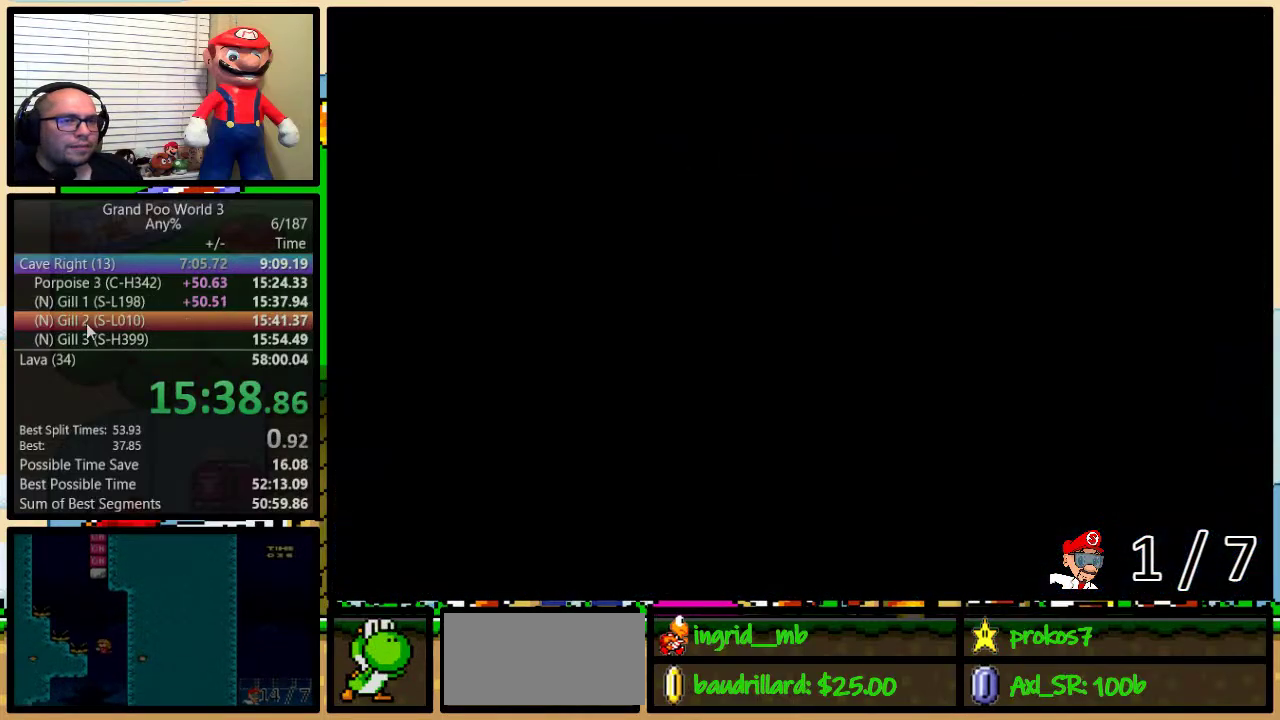
{"buttons": ["Y", "DPAD_RIGHT"], "events": [[433, "DPAD_RIGHT", "down"]]}
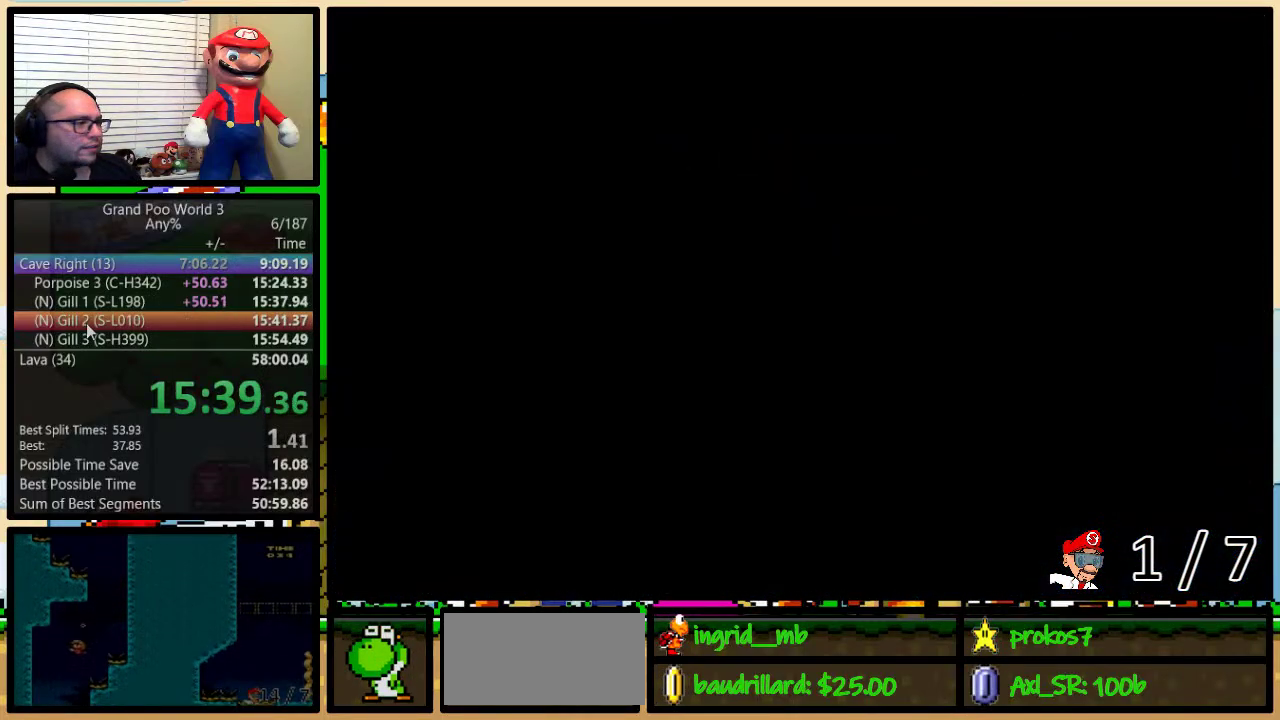
{"buttons": ["Y", "DPAD_RIGHT"], "events": []}
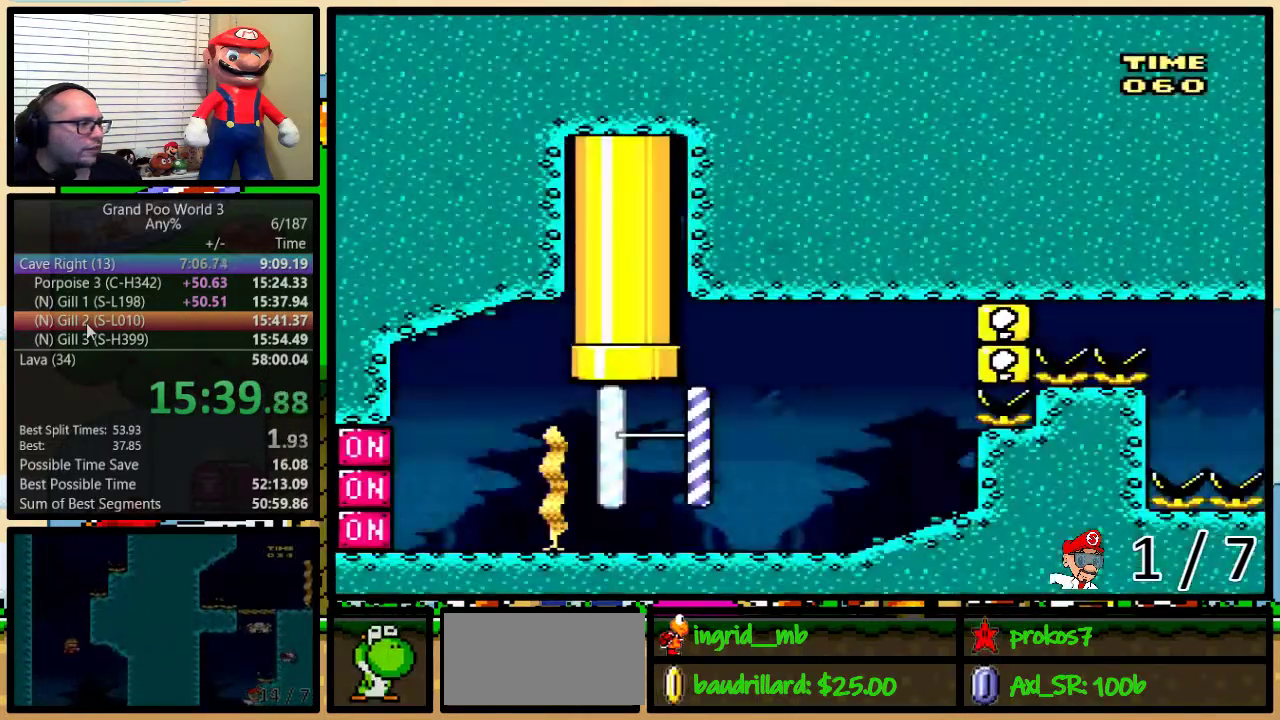
{"buttons": [], "events": [[417, "DPAD_RIGHT", "up"], [483, "Y", "up"]]}
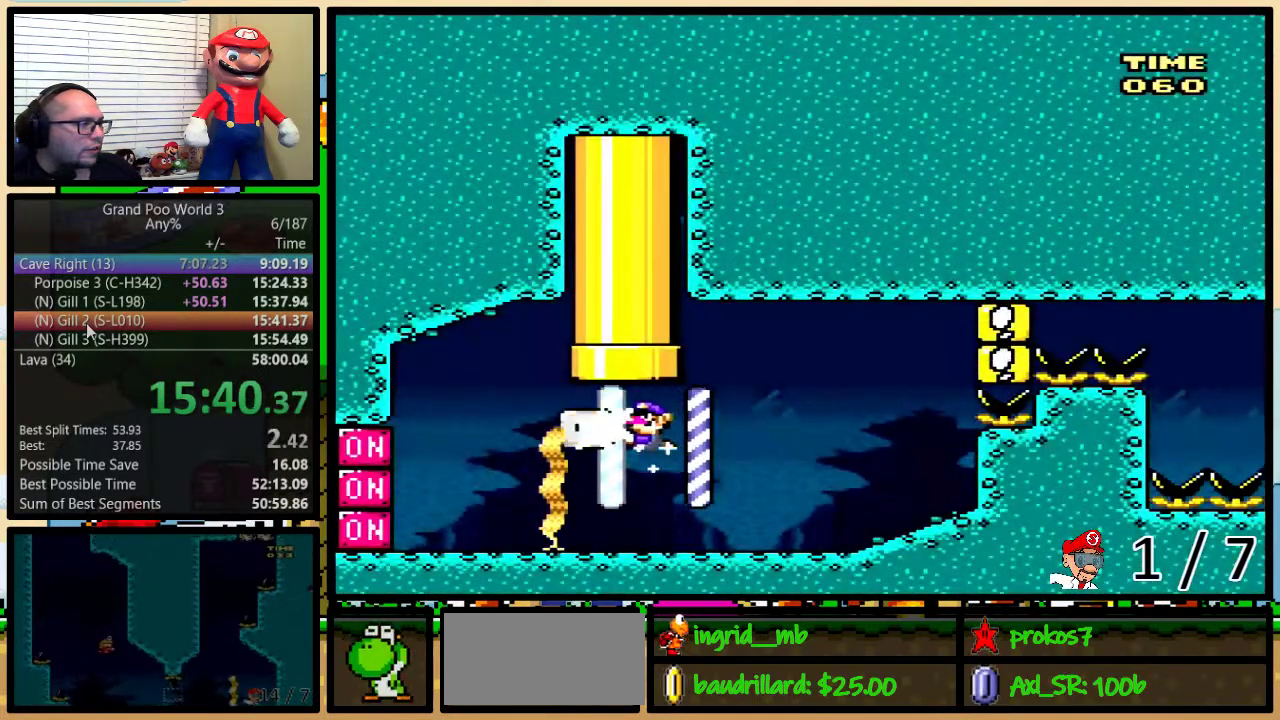
{"buttons": ["Y", "DPAD_UP", "DPAD_RIGHT"], "events": [[17, "DPAD_UP", "down"], [50, "B", "down"], [50, "DPAD_RIGHT", "down"], [150, "R1", "down"], [150, "Y", "down"], [300, "B", "up"], [417, "R1", "up"]]}
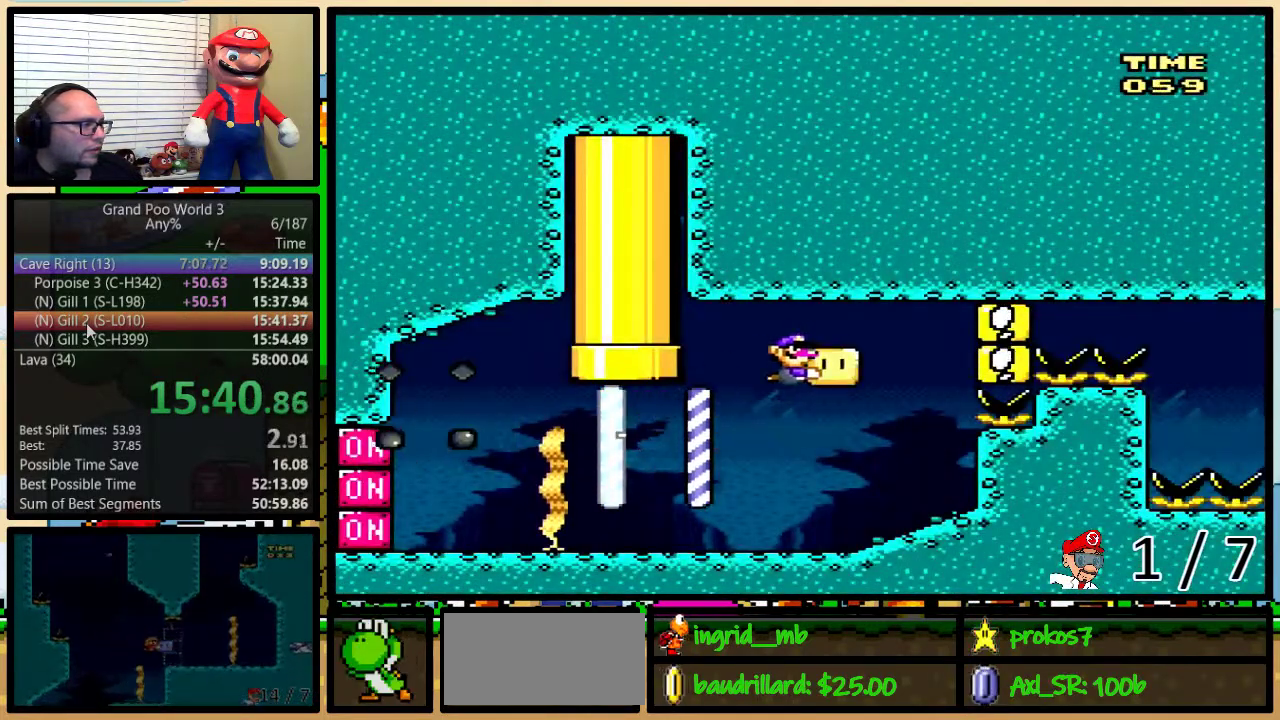
{"buttons": ["Y", "DPAD_RIGHT"], "events": [[100, "DPAD_UP", "up"]]}
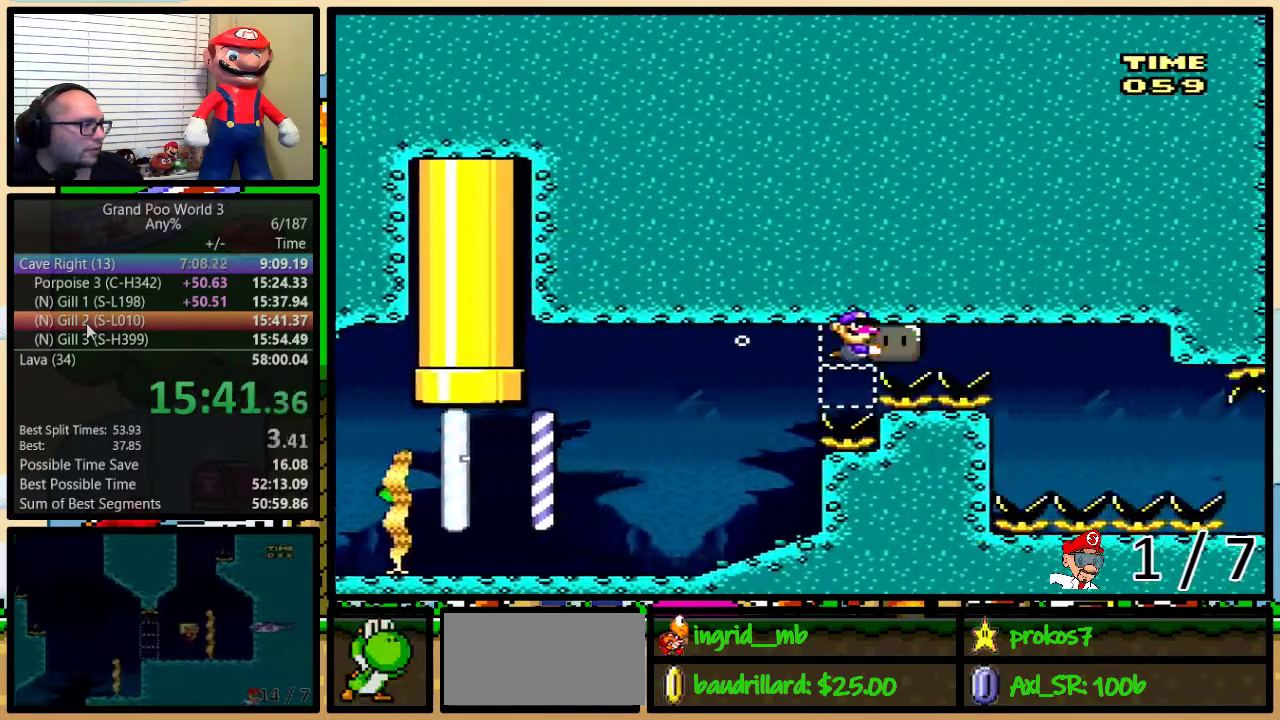
{"buttons": ["Y"], "events": [[350, "DPAD_RIGHT", "up"]]}
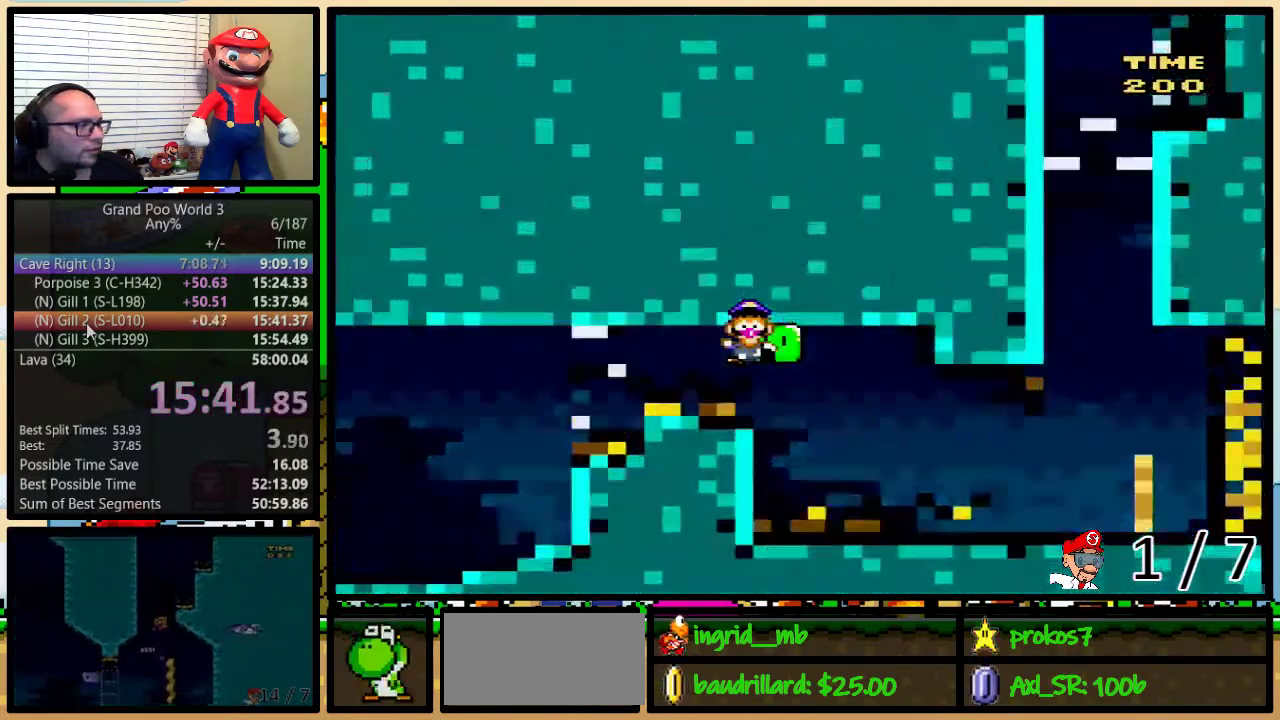
{"buttons": ["Y"], "events": [[217, "DPAD_RIGHT", "down"], [300, "DPAD_RIGHT", "up"]]}
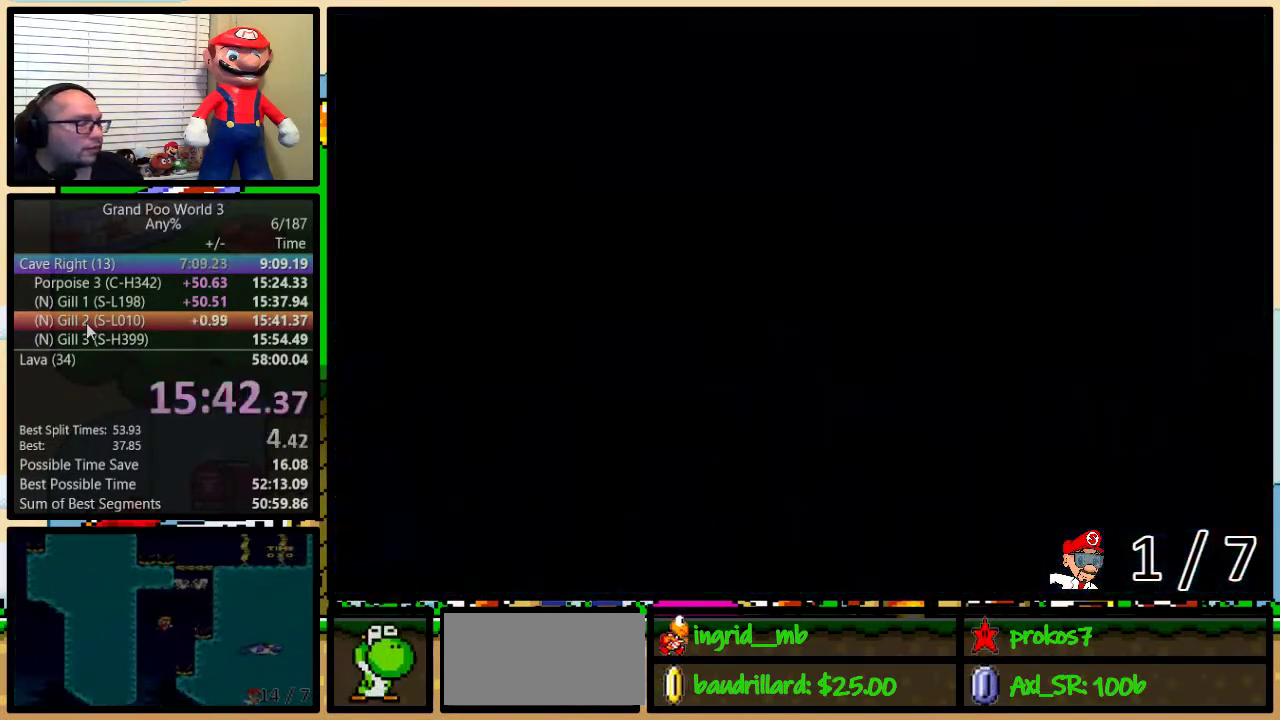
{"buttons": ["Y"], "events": []}
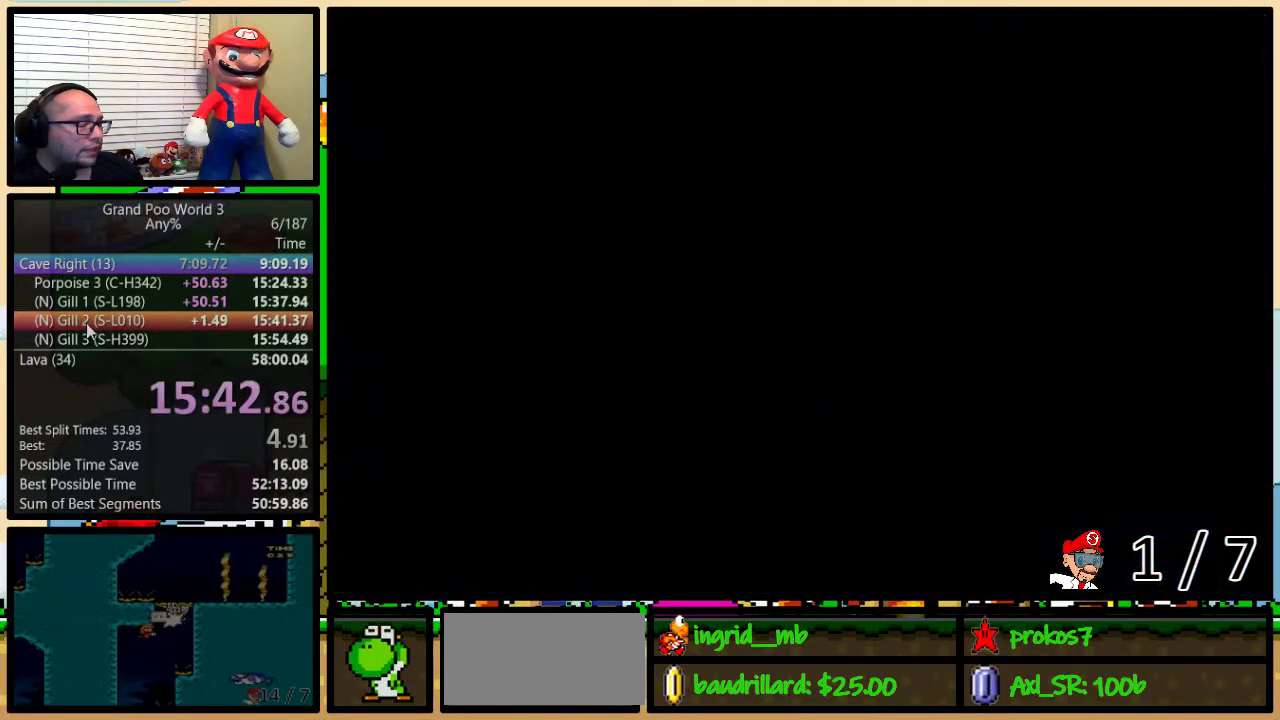
{"buttons": ["Y"], "events": []}
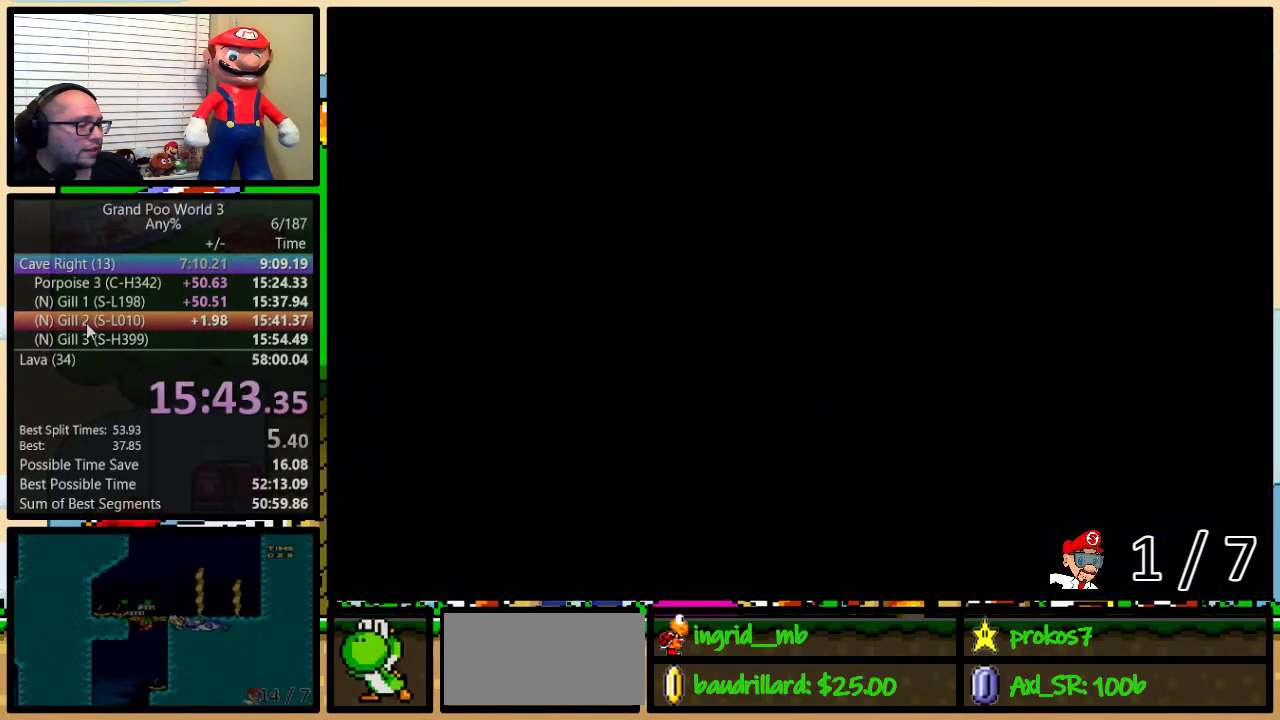
{"buttons": ["Y", "DPAD_RIGHT"], "events": [[17, "DPAD_RIGHT", "down"]]}
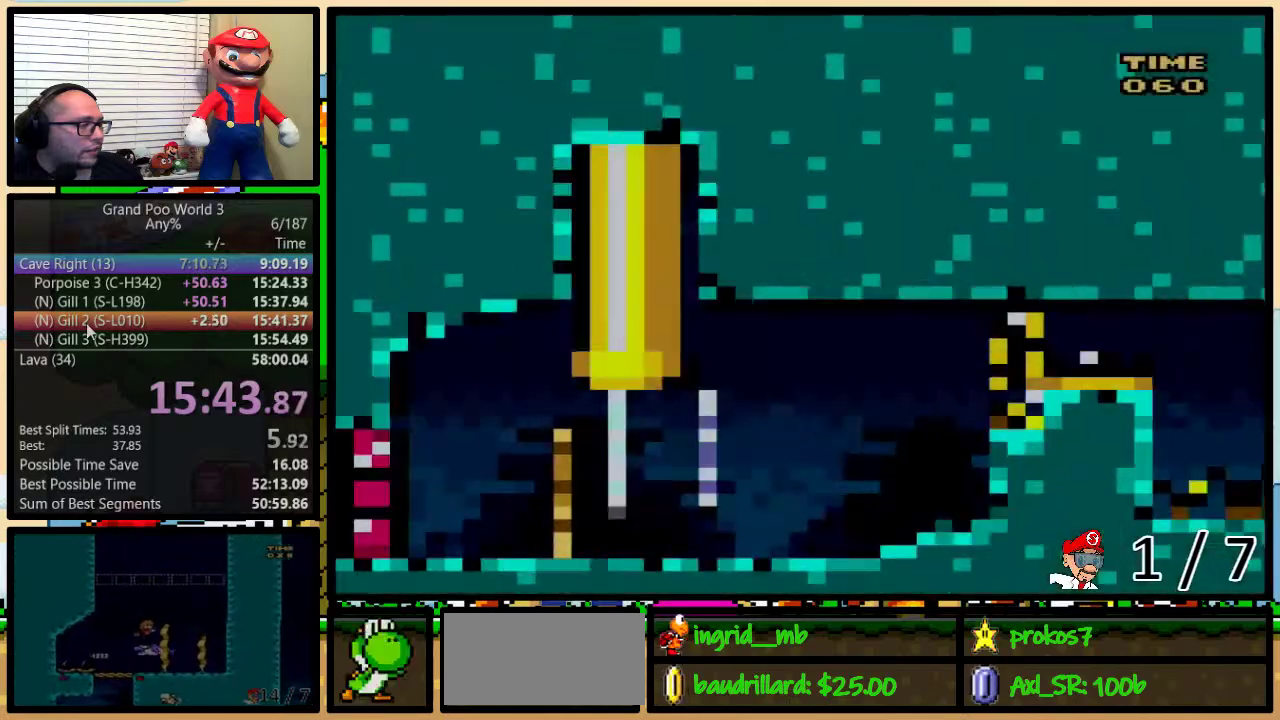
{"buttons": ["Y", "DPAD_RIGHT"], "events": []}
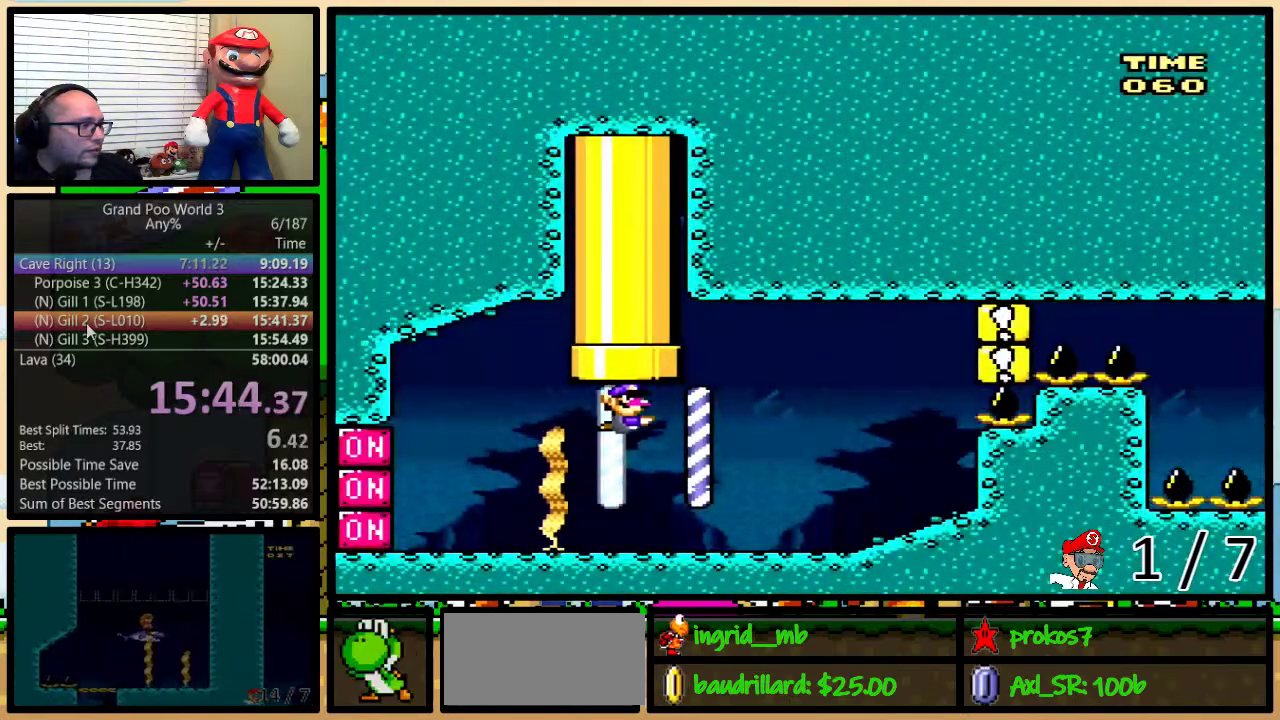
{"buttons": ["B", "Y", "R1", "DPAD_UP", "DPAD_RIGHT"], "events": [[117, "R1", "down"], [183, "DPAD_RIGHT", "up"], [250, "R1", "up"], [250, "Y", "up"], [283, "DPAD_UP", "down"], [333, "B", "down"], [333, "DPAD_RIGHT", "down"], [400, "R1", "down"], [400, "Y", "down"]]}
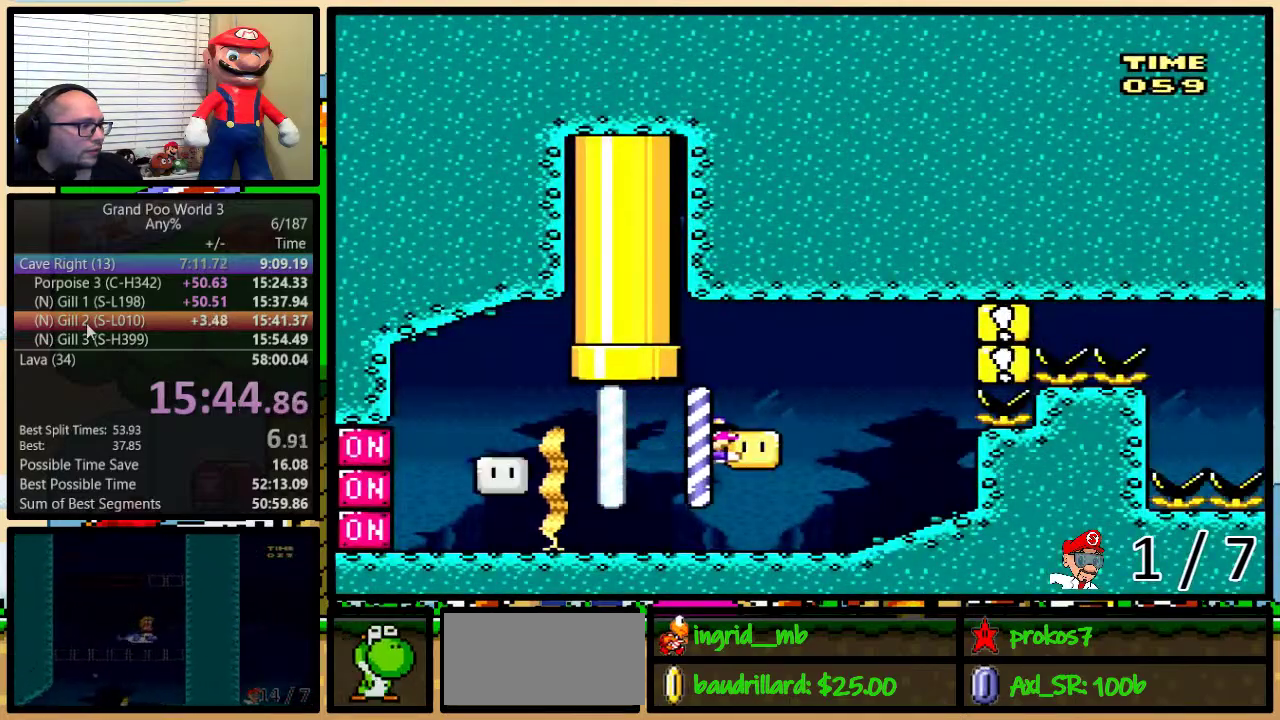
{"buttons": ["B", "Y", "DPAD_UP", "DPAD_RIGHT"], "events": [[33, "B", "up"], [67, "R1", "up"], [100, "Y", "up"], [133, "B", "down"], [200, "Y", "down"]]}
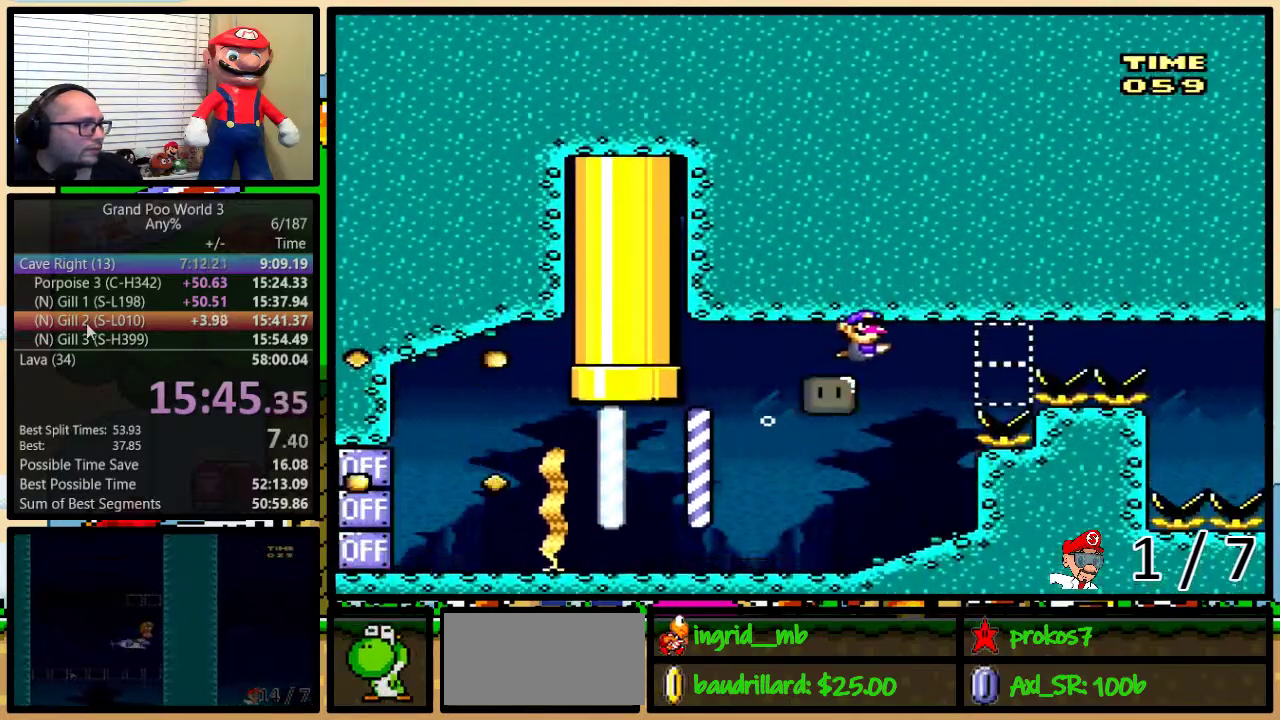
{"buttons": ["Y"], "events": [[117, "B", "up"], [283, "DPAD_RIGHT", "up"], [483, "DPAD_UP", "up"]]}
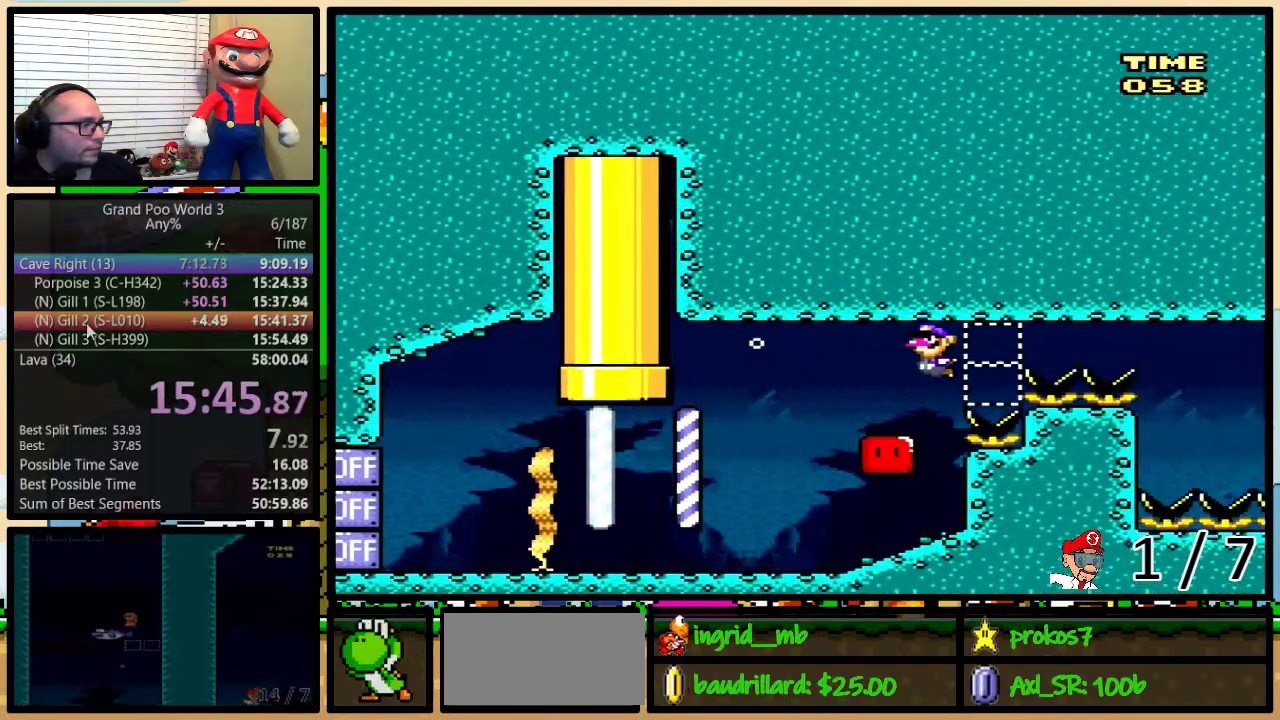
{"buttons": ["B", "Y", "R1", "DPAD_UP", "DPAD_RIGHT"], "events": [[200, "DPAD_UP", "down"], [233, "B", "down"], [300, "DPAD_RIGHT", "down"], [333, "R1", "down"]]}
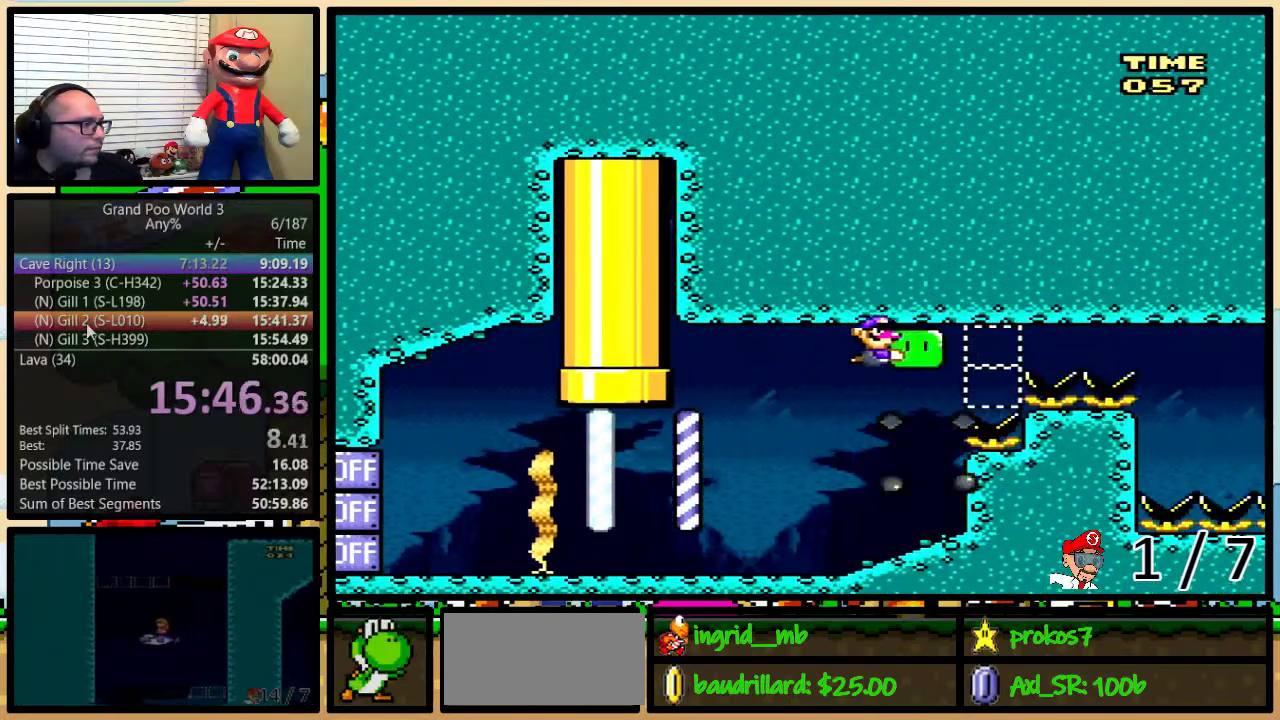
{"buttons": ["Y", "DPAD_RIGHT"], "events": [[17, "R1", "up"], [333, "DPAD_UP", "up"], [417, "B", "up"]]}
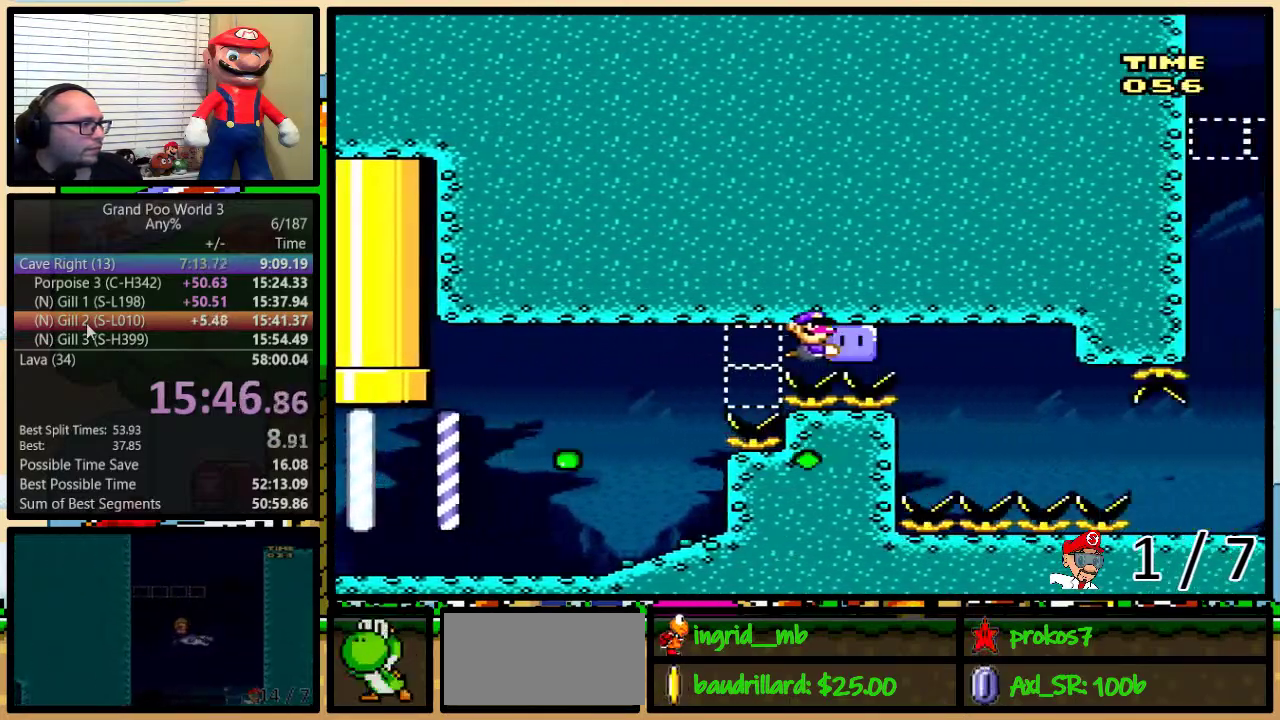
{"buttons": ["Y"], "events": [[233, "DPAD_RIGHT", "up"]]}
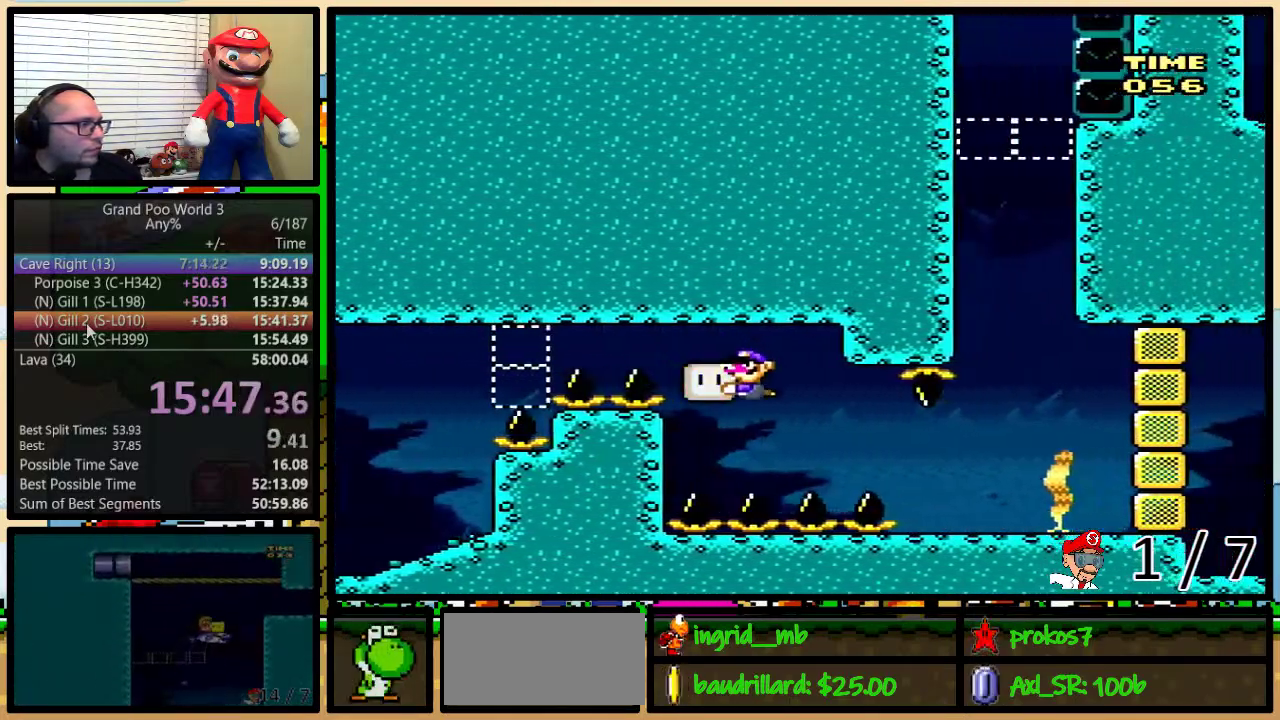
{"buttons": ["Y", "DPAD_RIGHT"], "events": [[83, "DPAD_RIGHT", "down"]]}
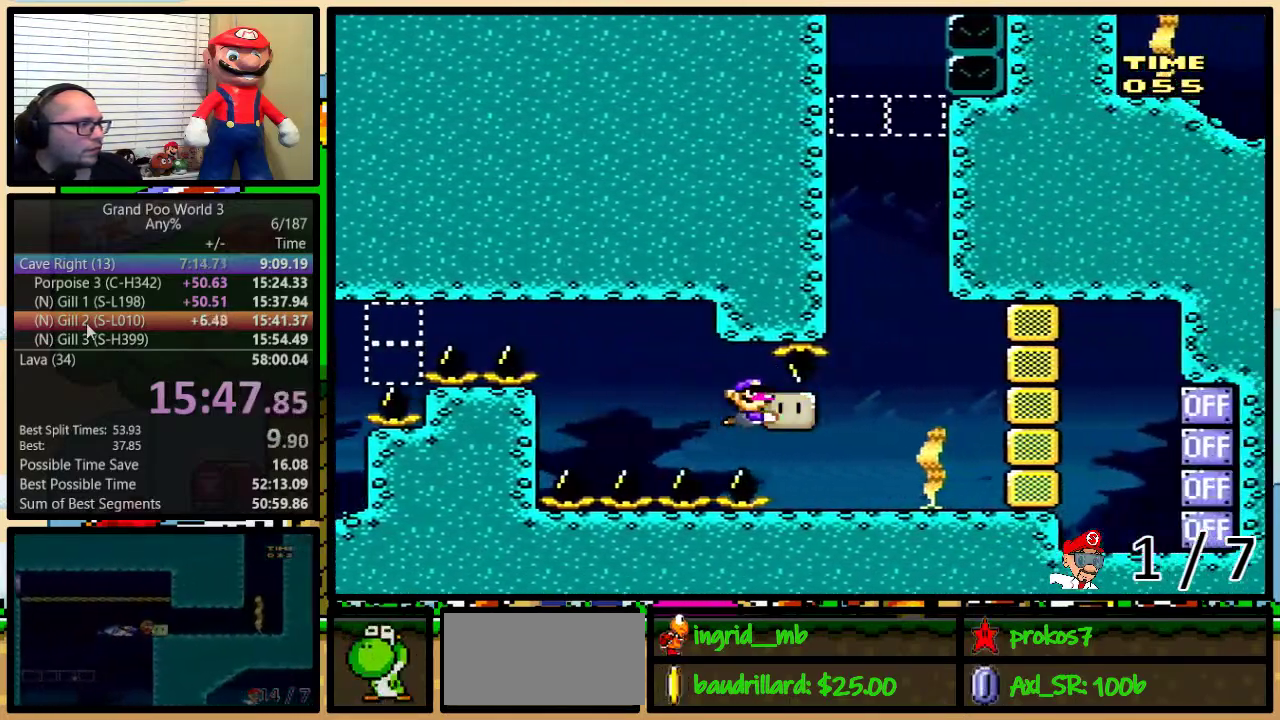
{"buttons": ["B", "DPAD_UP"], "events": [[167, "DPAD_RIGHT", "up"], [167, "Y", "up"], [233, "B", "down"], [283, "B", "up"], [283, "DPAD_UP", "down"], [367, "B", "down"], [433, "B", "up"], [483, "B", "down"]]}
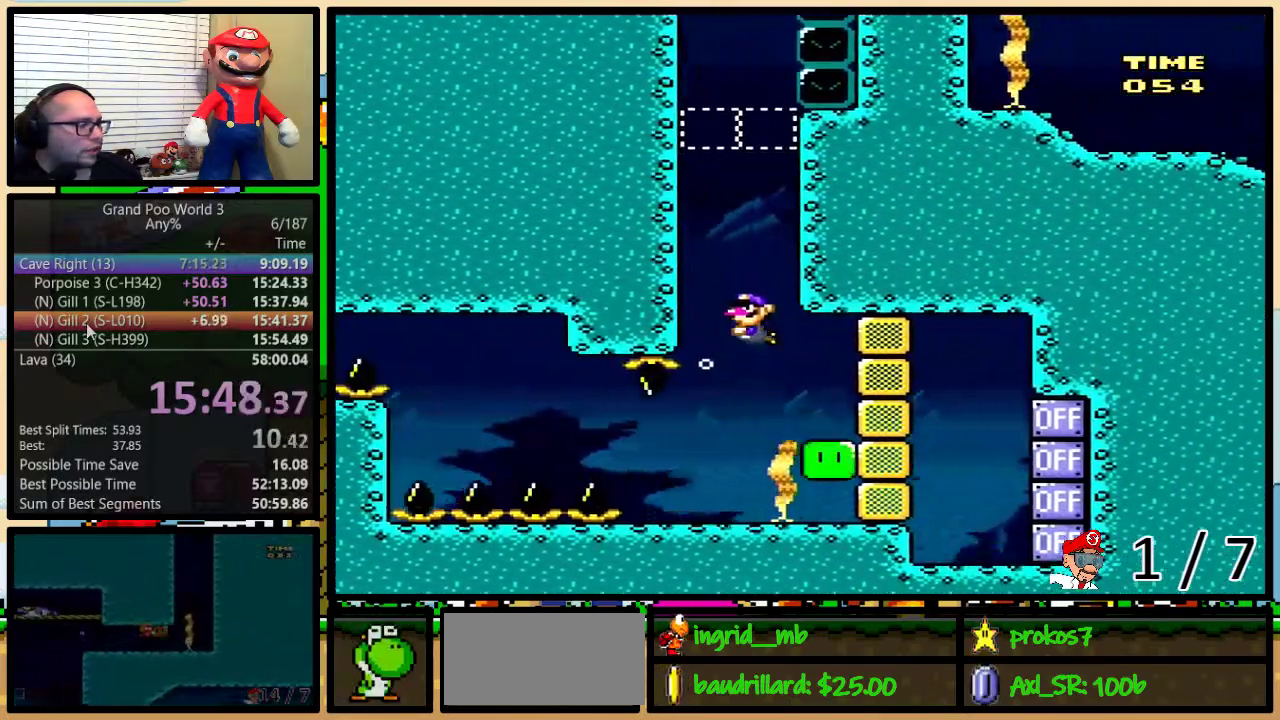
{"buttons": ["DPAD_UP"], "events": [[50, "B", "up"], [117, "B", "down"], [167, "B", "up"], [250, "B", "down"], [333, "B", "up"]]}